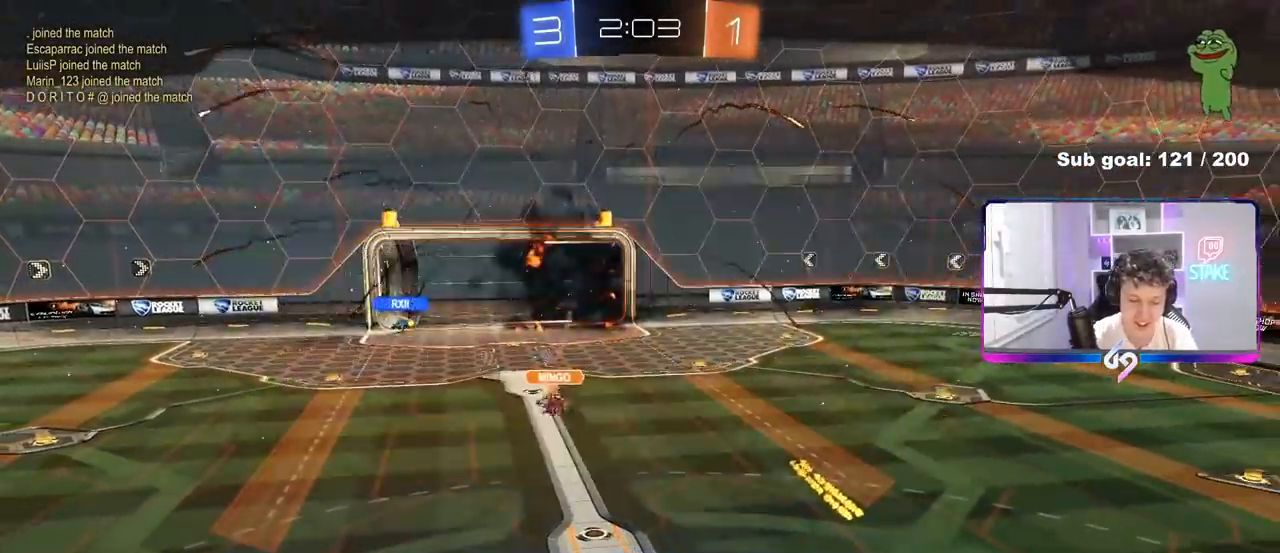
Gameplay with keyboard and mouse; each line is a JSON object with the keys and mouse buttons held at the frame after it. "events" lists presses ("down") and releases ("up") of "1", "2", "3", "4", "5", "a", "alt", "c", "caps_lock", "ctrl", "d", "e", "f", "g", "q", "r", "s", "shift", "space", "t", "tab", "v", "w", "x", "z", "mouse_left", "mouse_wheel" and "mouse_right" between this image and that frame as [ms after this image, input, new state], when the widget could be followed in between. "mouse_left", "mouse_wheel", "mouse_right" = the "left", "wheel", "right" buttons of the "mouse" list. No other keys are recorded. "wheel" means that the mouse wheel is clicked or scrolled. "mouse_move" is the direction in which the mouse moves at that frame (one of eight, or "still"), when it could be read.
{"keys": [], "mouse": [], "mouse_move": "still", "events": []}
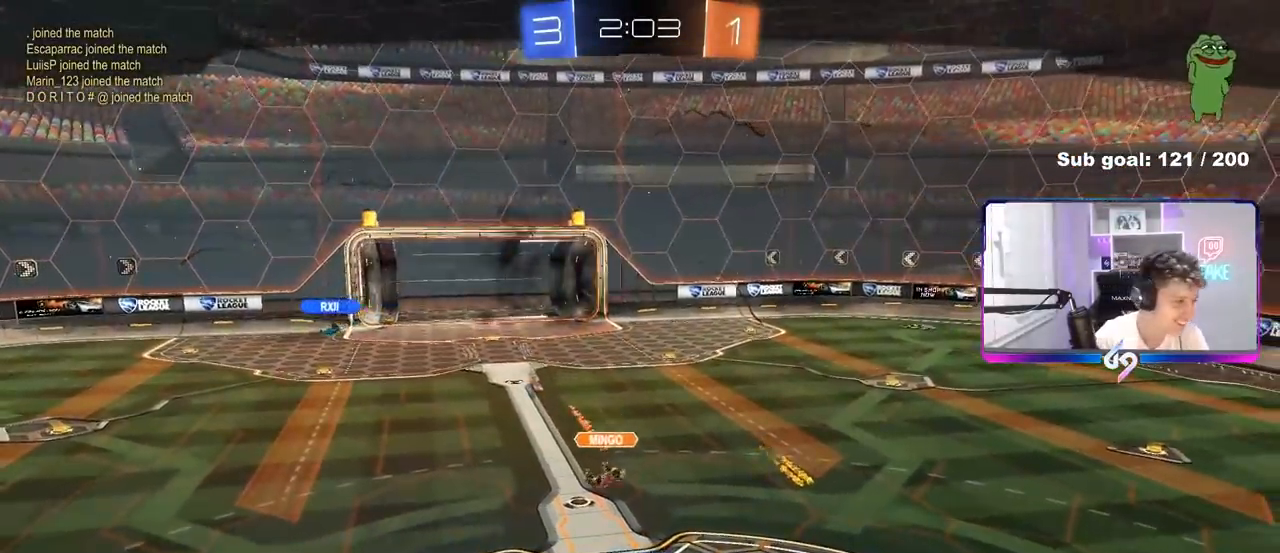
{"keys": [], "mouse": [], "mouse_move": "still", "events": []}
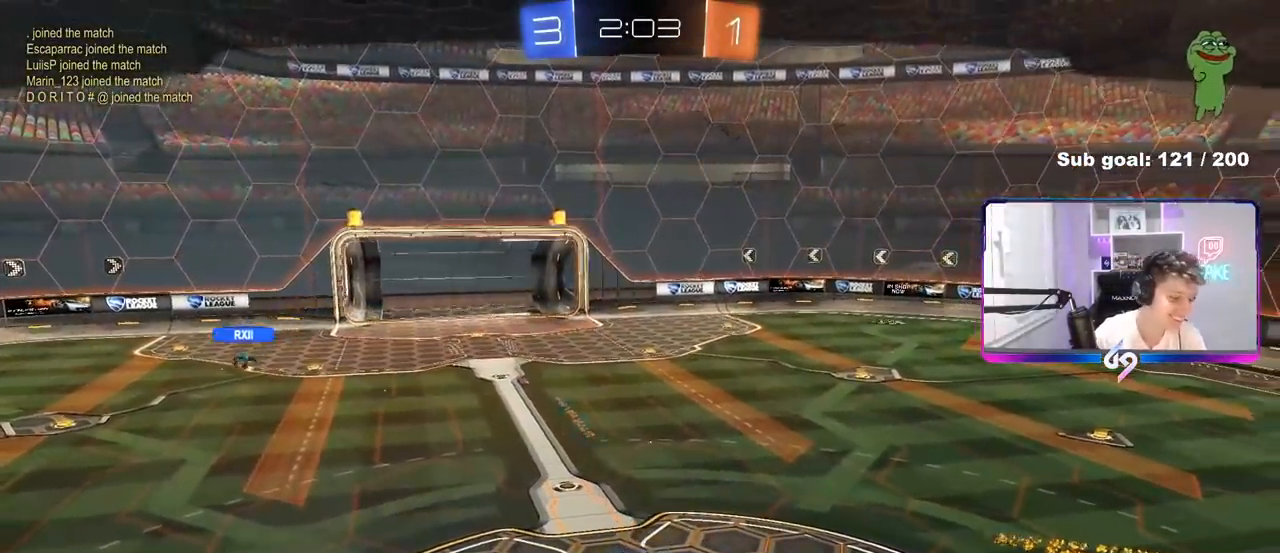
{"keys": [], "mouse": [], "mouse_move": "still", "events": [[250, "tab", "down"], [433, "tab", "up"]]}
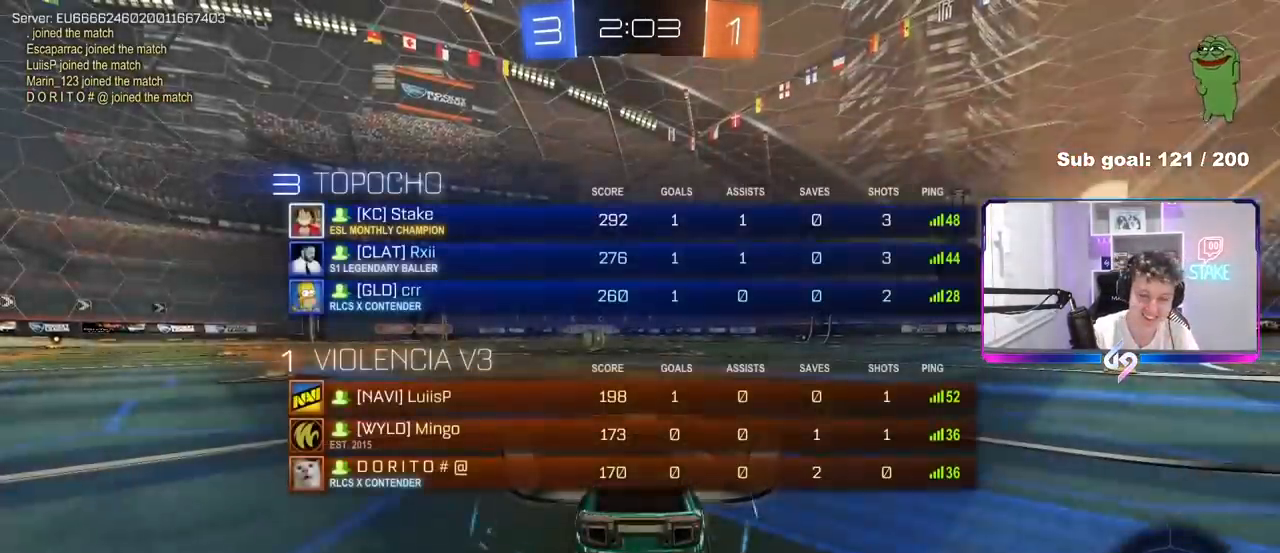
{"keys": ["x"], "mouse": [], "mouse_move": "still", "events": [[167, "z", "down"], [217, "x", "down"], [250, "z", "up"], [400, "x", "up"], [400, "z", "down"], [450, "x", "down"], [500, "z", "up"]]}
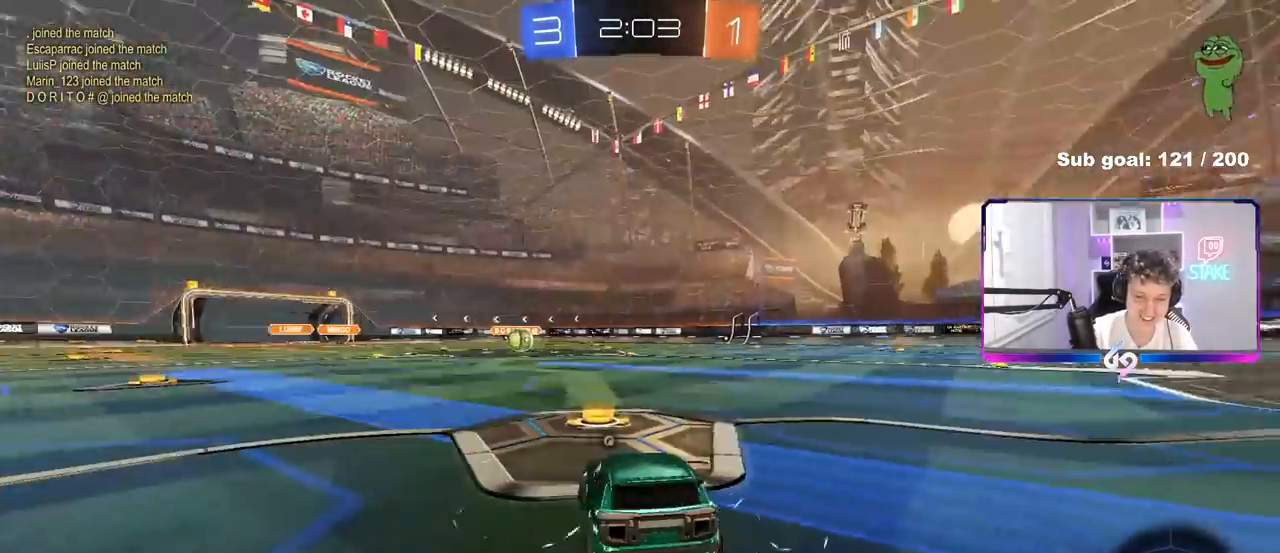
{"keys": ["x"], "mouse": [], "mouse_move": "still", "events": [[83, "x", "up"], [83, "z", "down"], [183, "x", "down"], [233, "z", "up"], [317, "x", "up"], [367, "z", "down"], [417, "z", "up"], [467, "x", "down"]]}
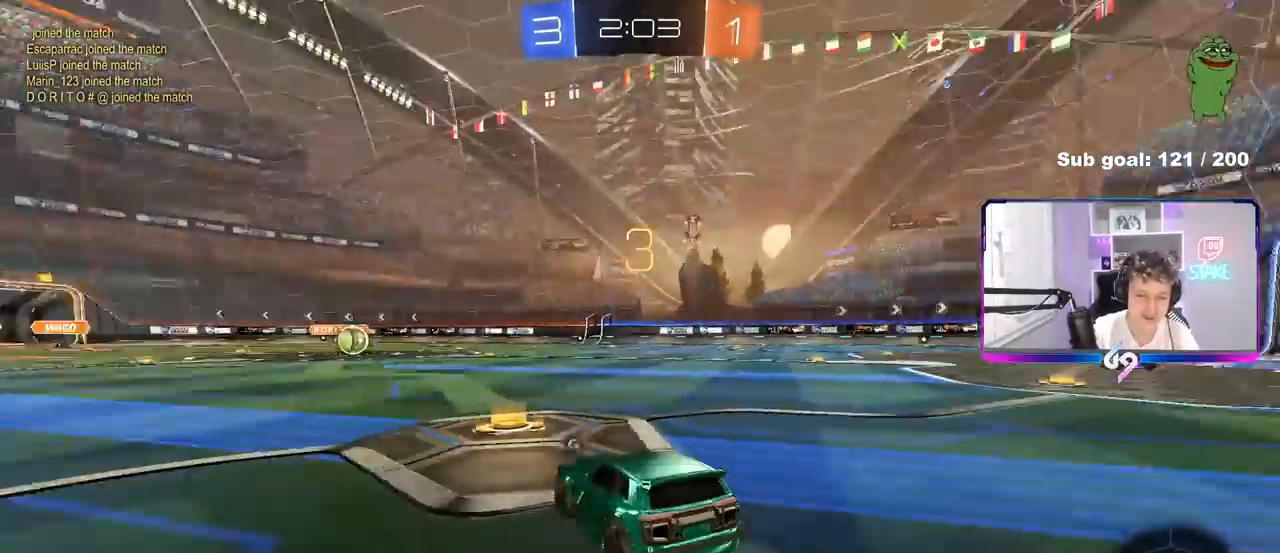
{"keys": ["space"], "mouse": [], "mouse_move": "still", "events": [[50, "x", "up"], [100, "x", "down"], [283, "x", "up"], [433, "space", "down"]]}
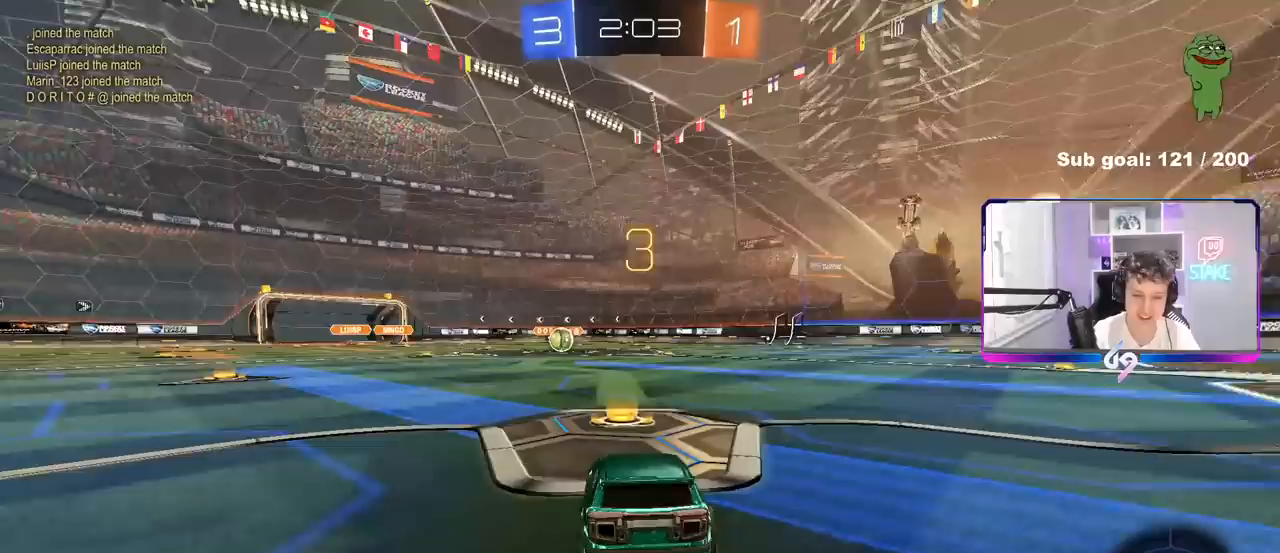
{"keys": ["tab"], "mouse": ["left"], "mouse_move": "up", "events": [[33, "space", "up"], [217, "tab", "down"], [300, "mouse_left", "down"]]}
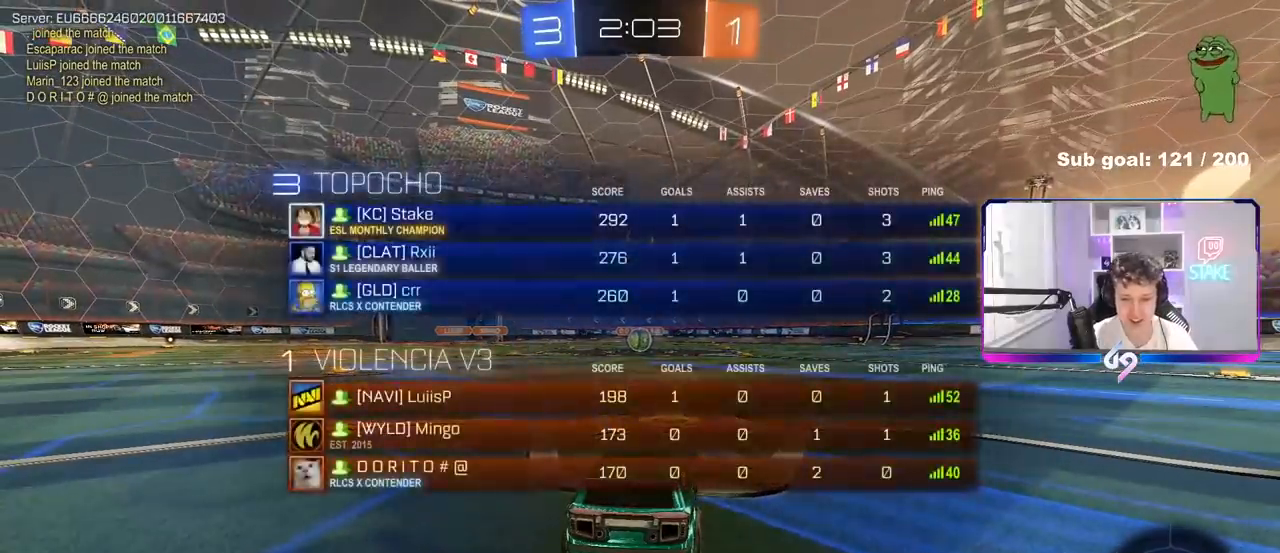
{"keys": ["w"], "mouse": ["left"], "mouse_move": "right", "events": [[33, "mouse_left", "up"], [33, "tab", "up"], [133, "mouse_left", "down"], [183, "w", "down"]]}
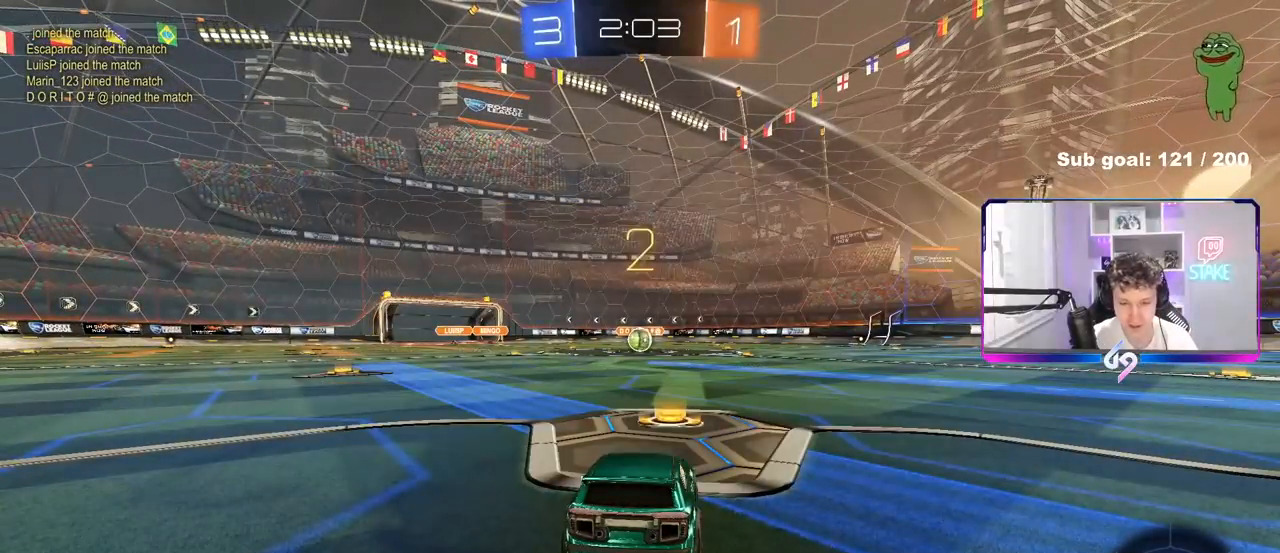
{"keys": ["w"], "mouse": ["left"], "mouse_move": "down-right", "events": []}
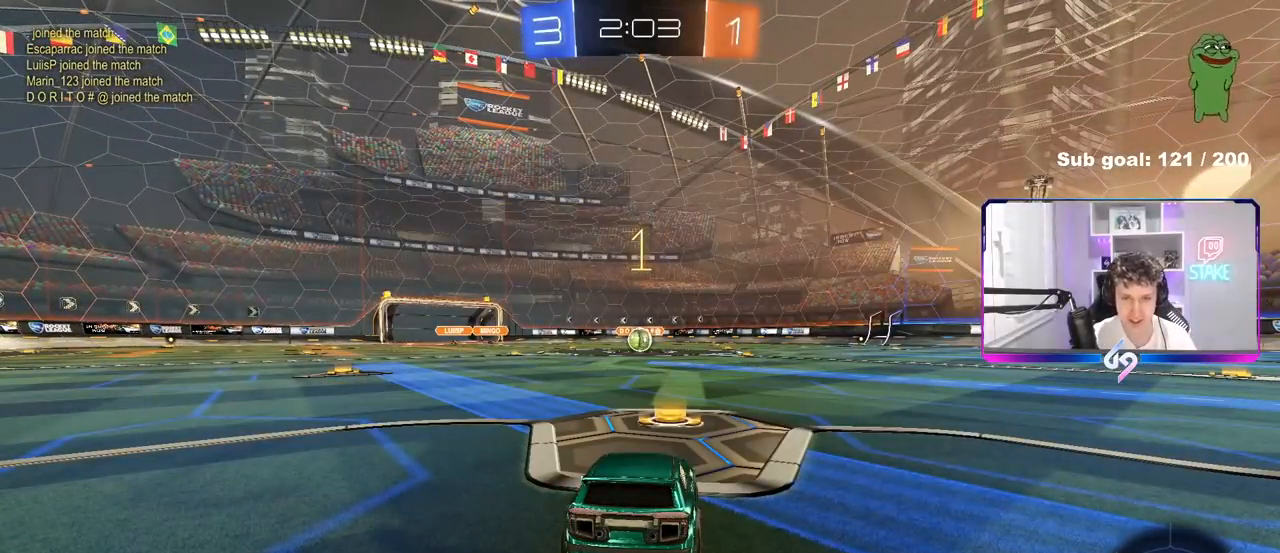
{"keys": ["w"], "mouse": ["left"], "mouse_move": "right", "events": []}
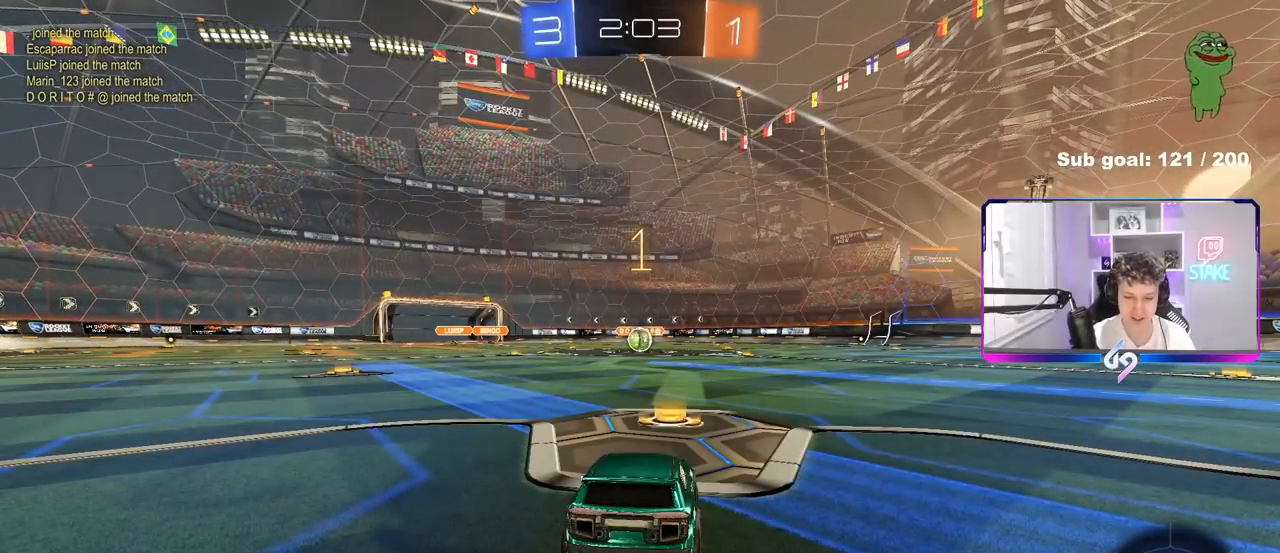
{"keys": ["a", "shift", "w"], "mouse": ["left"], "mouse_move": "down-left", "events": [[367, "d", "down"], [367, "mouse_right", "down"], [417, "d", "up"], [467, "a", "down"], [467, "mouse_right", "up"], [467, "shift", "down"]]}
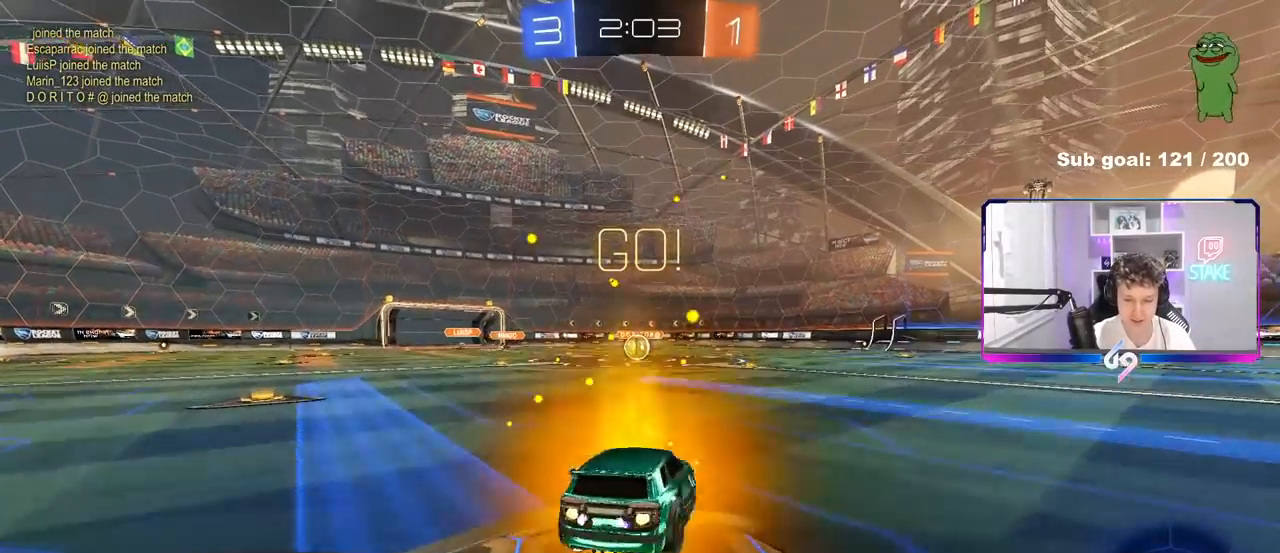
{"keys": ["a", "shift"], "mouse": ["left"], "mouse_move": "still", "events": [[17, "mouse_right", "down"], [50, "s", "down"], [50, "w", "up"], [150, "mouse_right", "up"], [483, "s", "up"]]}
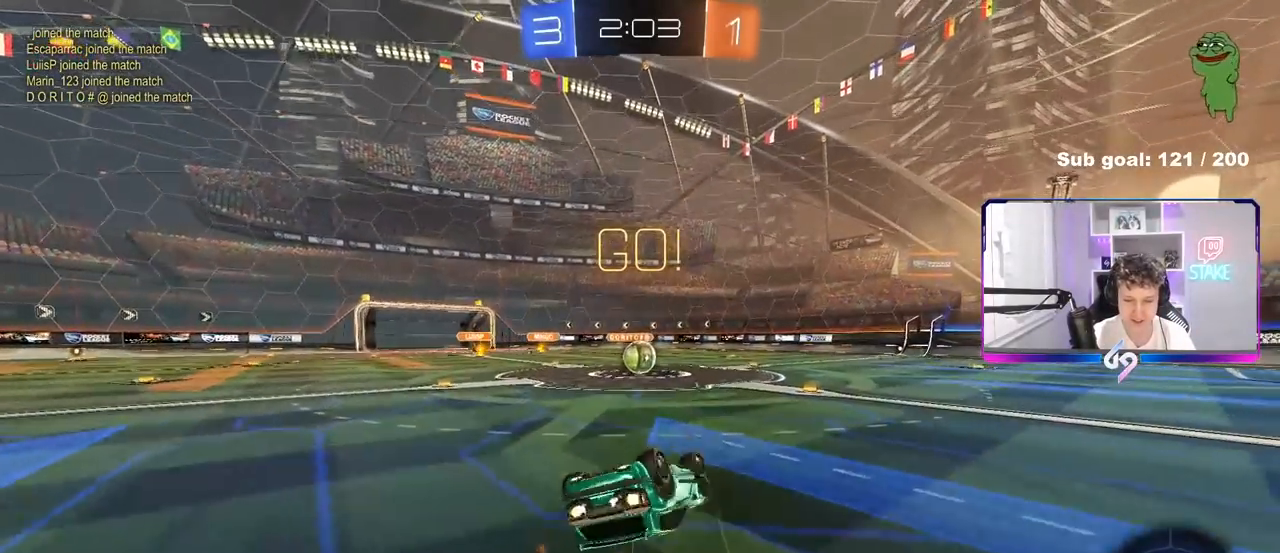
{"keys": [], "mouse": [], "mouse_move": "still", "events": [[67, "s", "down"], [250, "s", "up"], [300, "shift", "up"], [350, "a", "up"], [350, "mouse_left", "up"]]}
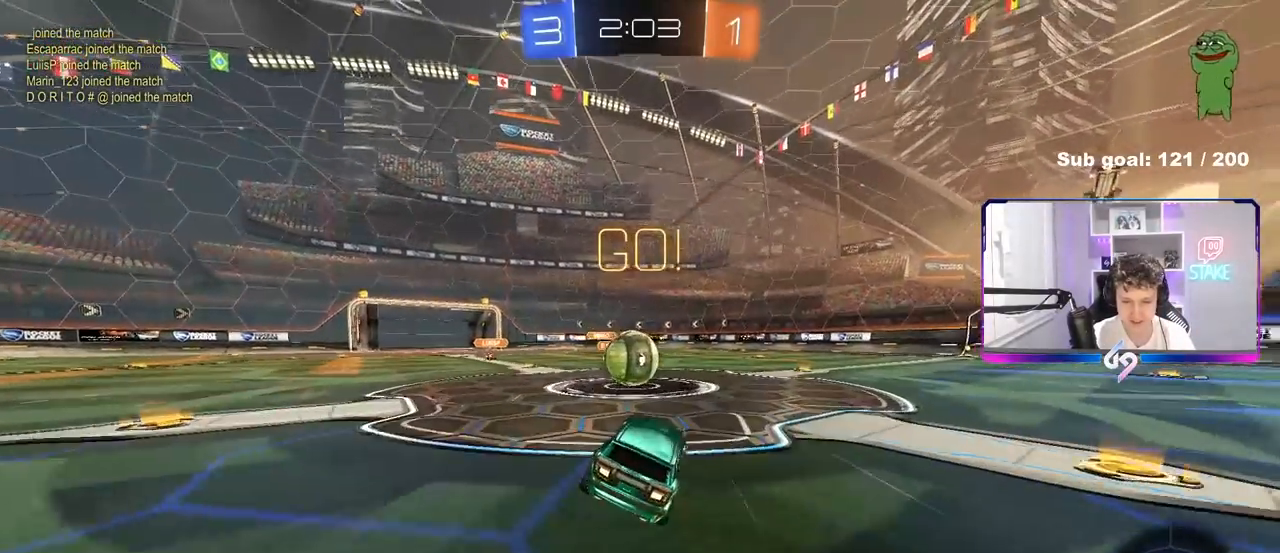
{"keys": ["d", "s", "shift"], "mouse": ["left", "right"], "mouse_move": "still", "events": [[50, "a", "down"], [50, "w", "down"], [83, "mouse_left", "down"], [183, "mouse_right", "down"], [283, "a", "up"], [317, "d", "down"], [367, "mouse_right", "up"], [367, "shift", "down"], [417, "mouse_right", "down"], [500, "s", "down"], [500, "w", "up"]]}
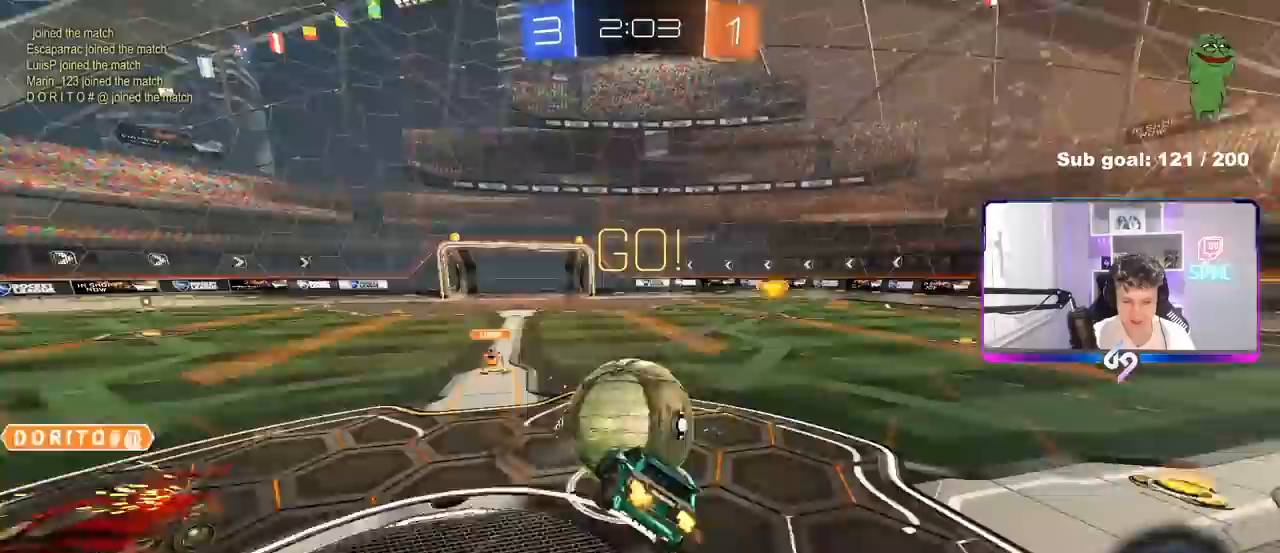
{"keys": ["d", "shift"], "mouse": [], "mouse_move": "still", "events": [[100, "mouse_left", "up"], [150, "mouse_right", "up"], [333, "s", "up"]]}
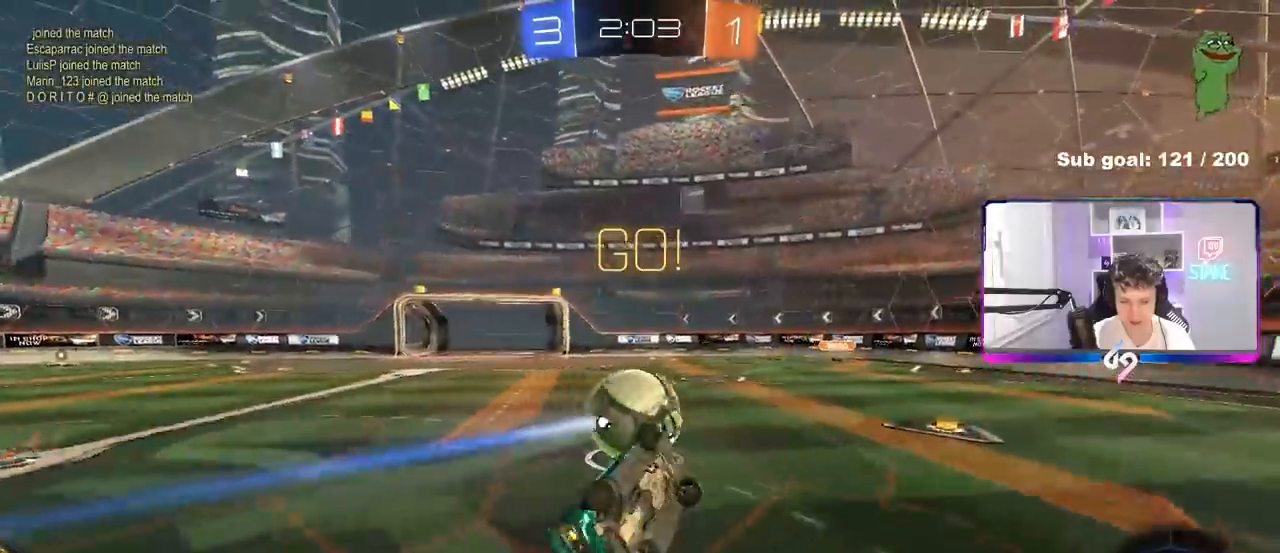
{"keys": ["d"], "mouse": [], "mouse_move": "still", "events": [[217, "shift", "up"], [267, "d", "up"], [450, "d", "down"]]}
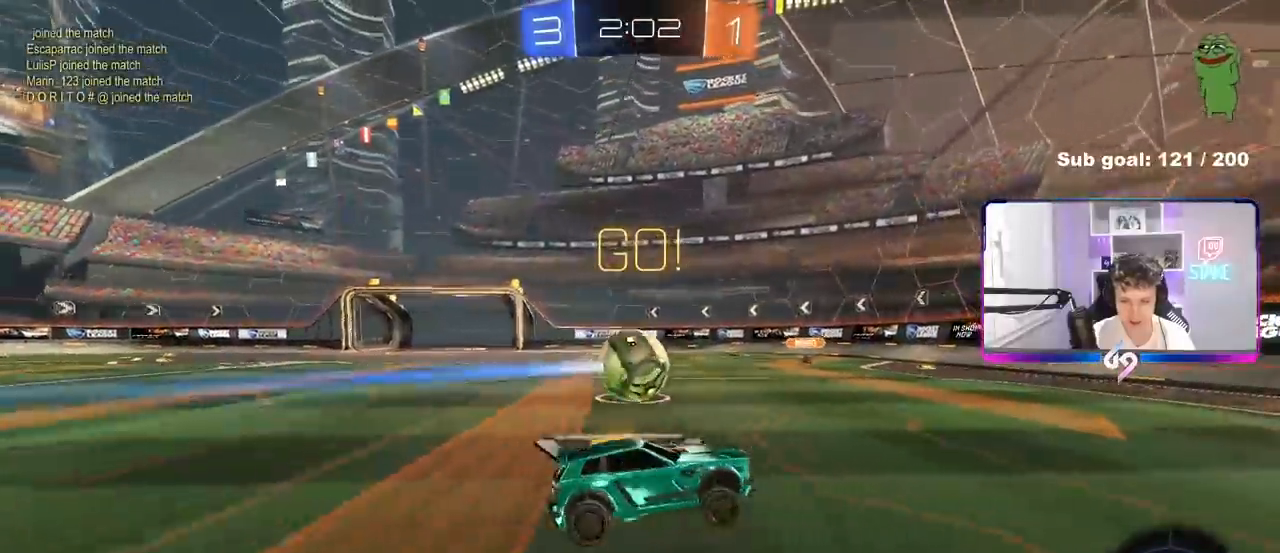
{"keys": ["w"], "mouse": ["left"], "mouse_move": "still", "events": [[83, "w", "down"], [133, "mouse_left", "down"], [133, "space", "down"], [267, "space", "up"], [417, "d", "up"]]}
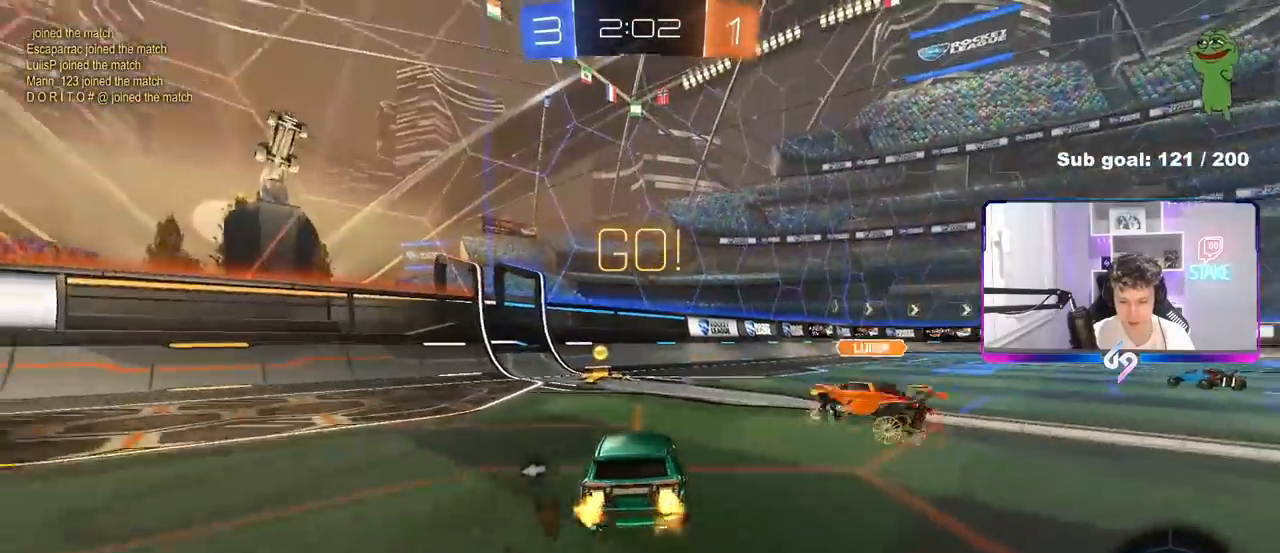
{"keys": ["d", "w"], "mouse": ["left", "right"], "mouse_move": "still", "events": [[200, "d", "down"], [383, "d", "up"], [433, "mouse_right", "down"], [483, "d", "down"]]}
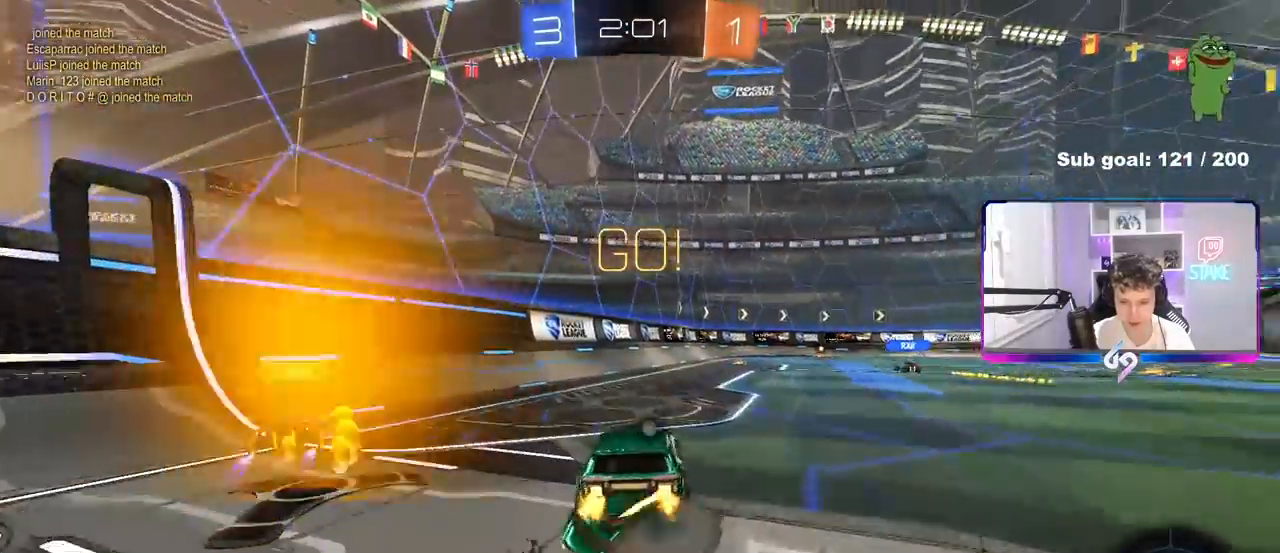
{"keys": ["d", "shift"], "mouse": [], "mouse_move": "still", "events": [[33, "mouse_right", "up"], [33, "shift", "down"], [67, "mouse_left", "up"], [67, "mouse_right", "down"], [117, "s", "down"], [117, "w", "up"], [217, "mouse_right", "up"], [500, "s", "up"]]}
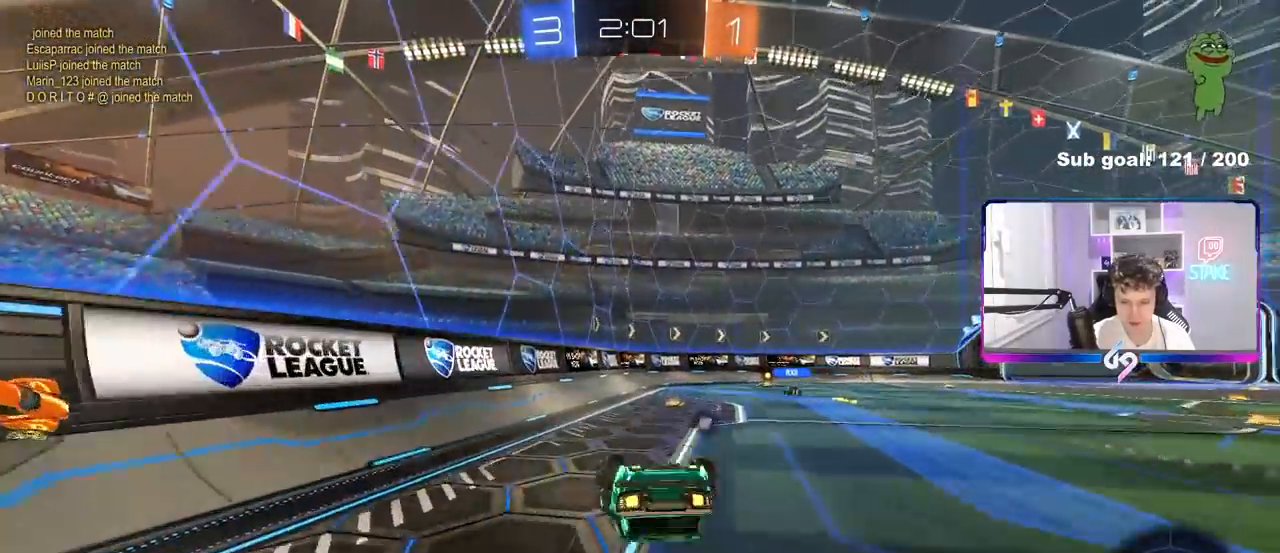
{"keys": ["space"], "mouse": [], "mouse_move": "still", "events": [[83, "s", "down"], [283, "s", "up"], [317, "shift", "up"], [367, "space", "down"], [417, "d", "up"]]}
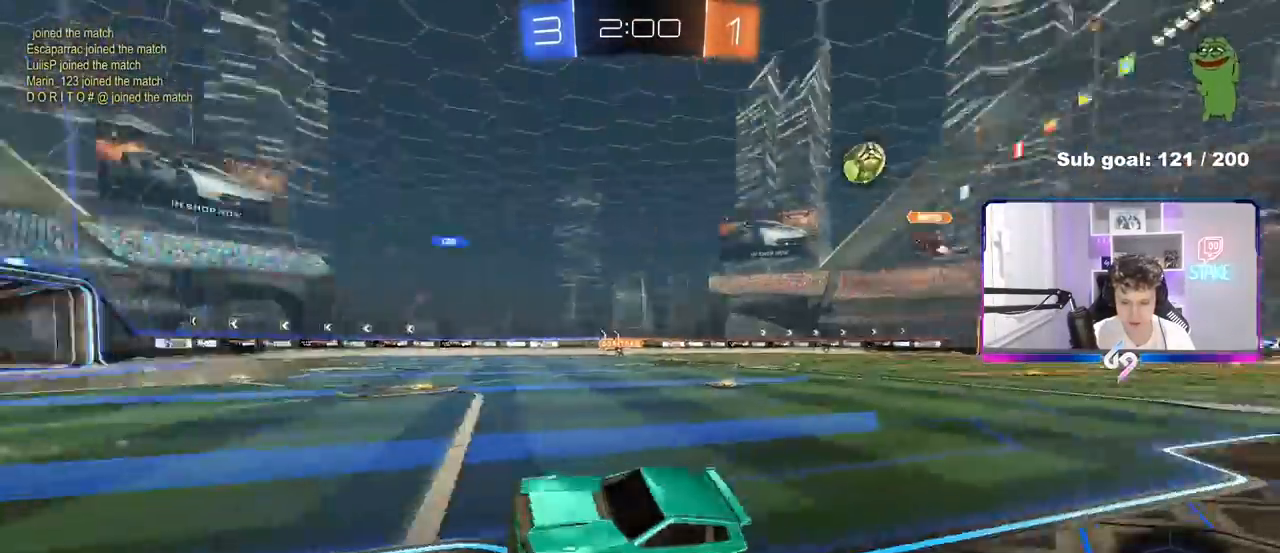
{"keys": ["d", "w"], "mouse": [], "mouse_move": "still", "events": [[17, "space", "up"], [50, "w", "down"], [150, "d", "down"], [333, "shift", "down"], [383, "shift", "up"]]}
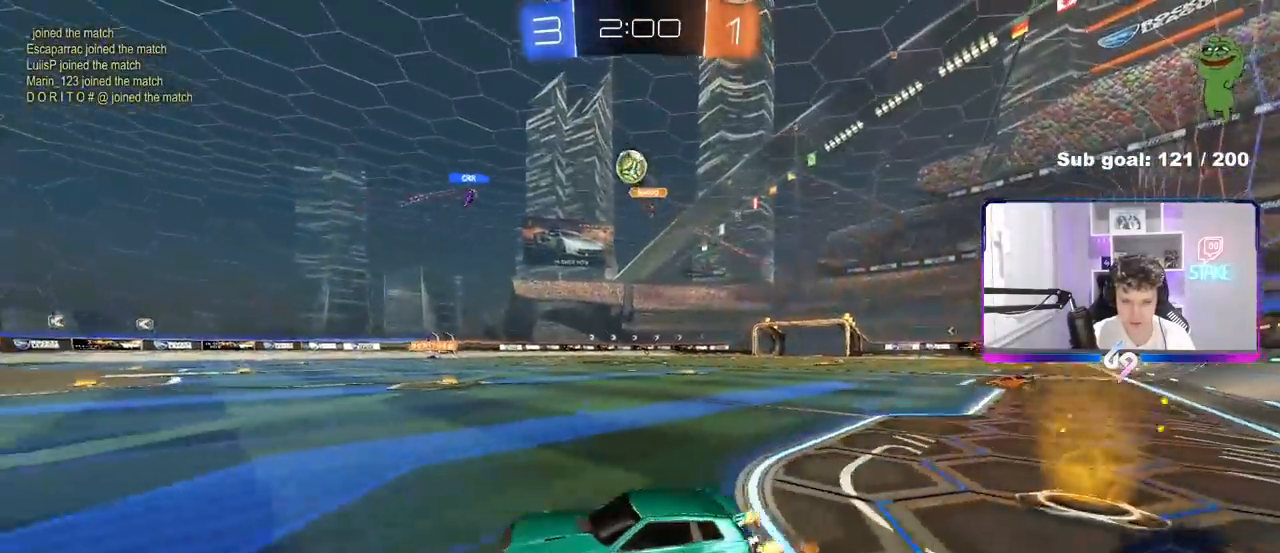
{"keys": ["d", "w"], "mouse": [], "mouse_move": "still", "events": [[67, "d", "up"], [250, "space", "down"], [450, "d", "down"], [450, "space", "up"]]}
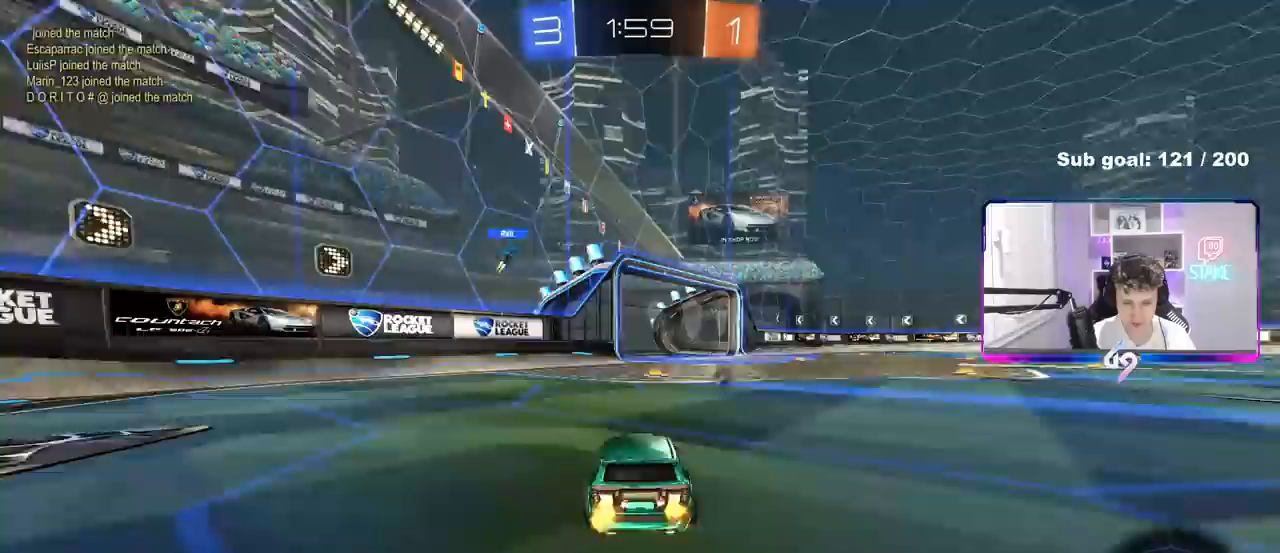
{"keys": ["a", "w"], "mouse": [], "mouse_move": "still", "events": [[33, "d", "up"], [283, "space", "down"], [417, "space", "up"], [467, "a", "down"]]}
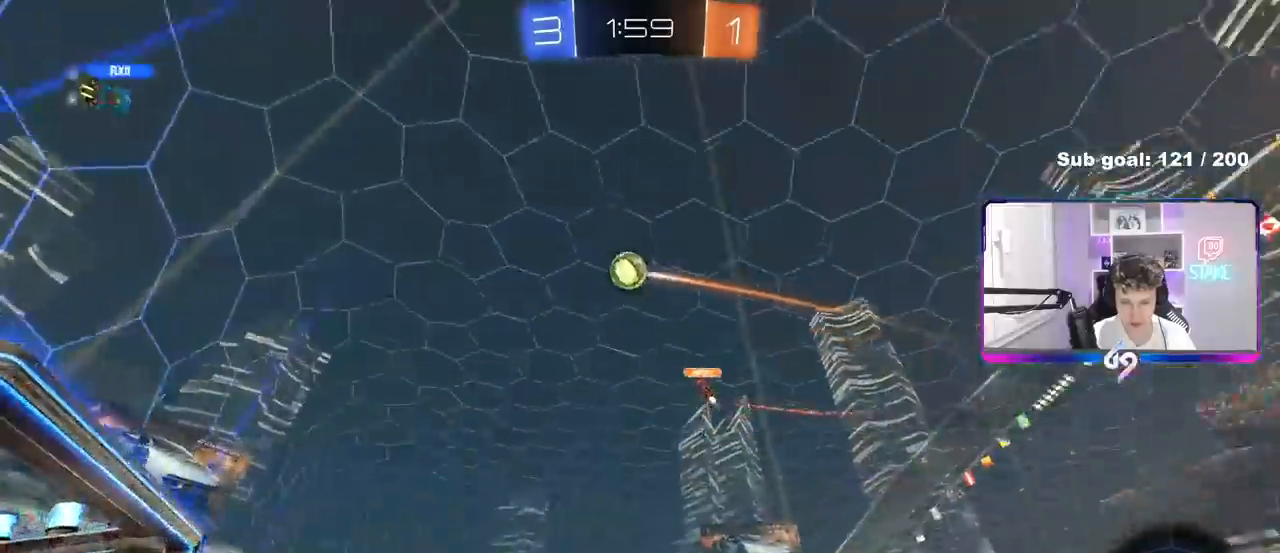
{"keys": [], "mouse": [], "mouse_move": "still", "events": [[17, "a", "up"], [50, "d", "down"], [383, "d", "up"], [383, "w", "up"]]}
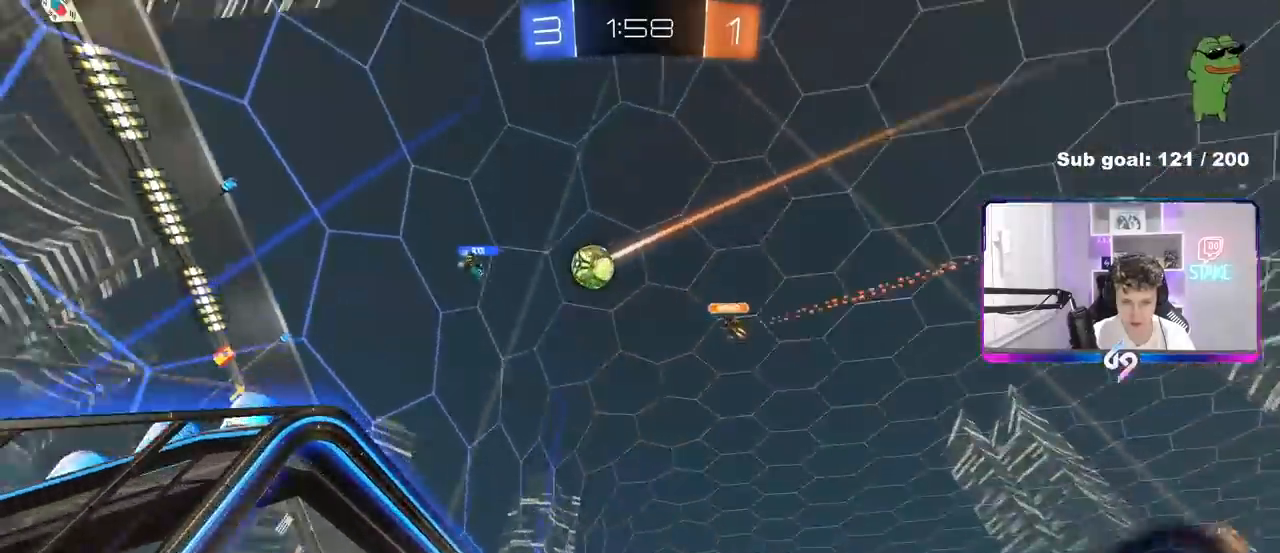
{"keys": [], "mouse": [], "mouse_move": "still", "events": [[67, "d", "down"], [117, "d", "up"]]}
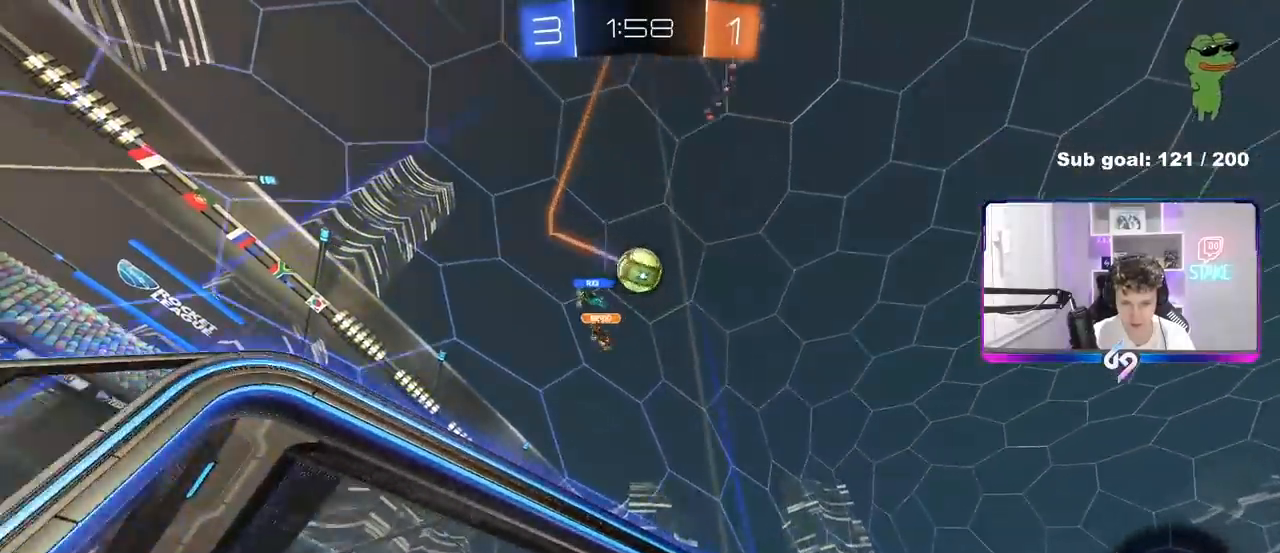
{"keys": ["a", "space"], "mouse": [], "mouse_move": "still", "events": [[133, "d", "down"], [183, "space", "down"], [233, "a", "down"], [233, "d", "up"], [283, "s", "down"], [317, "space", "up"], [367, "s", "up"], [467, "space", "down"]]}
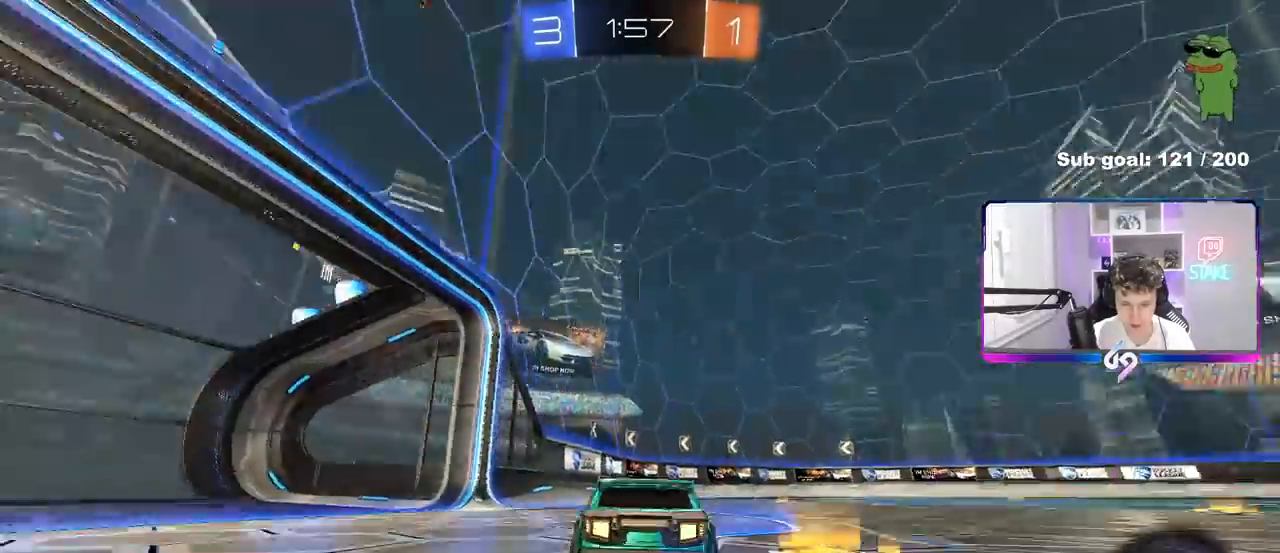
{"keys": ["d", "shift", "w"], "mouse": [], "mouse_move": "still", "events": [[17, "w", "down"], [100, "space", "up"], [150, "shift", "down"], [250, "shift", "up"], [383, "a", "up"], [433, "d", "down"], [483, "shift", "down"]]}
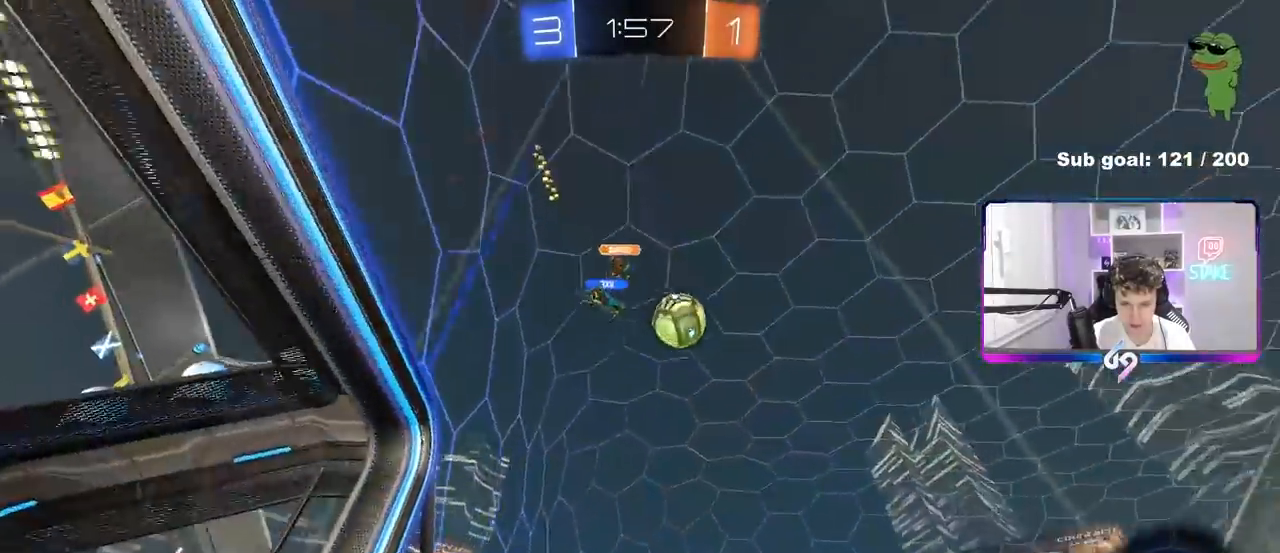
{"keys": [], "mouse": [], "mouse_move": "still", "events": [[350, "shift", "up"], [350, "w", "up"], [450, "d", "up"]]}
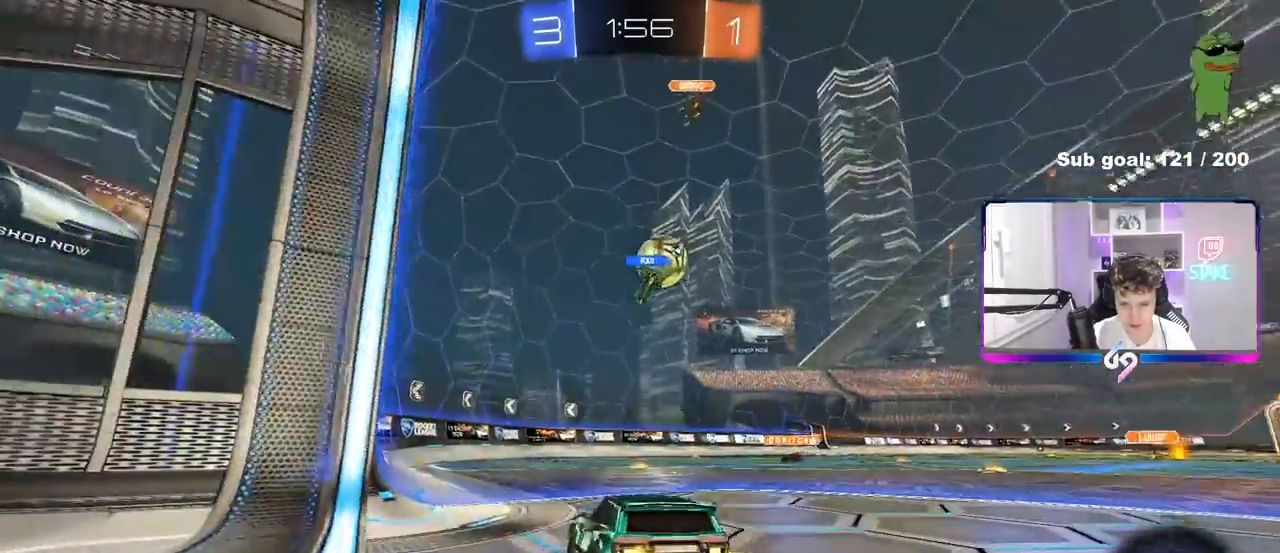
{"keys": ["a", "w"], "mouse": [], "mouse_move": "still", "events": [[133, "d", "down"], [267, "d", "up"], [500, "a", "down"], [500, "w", "down"]]}